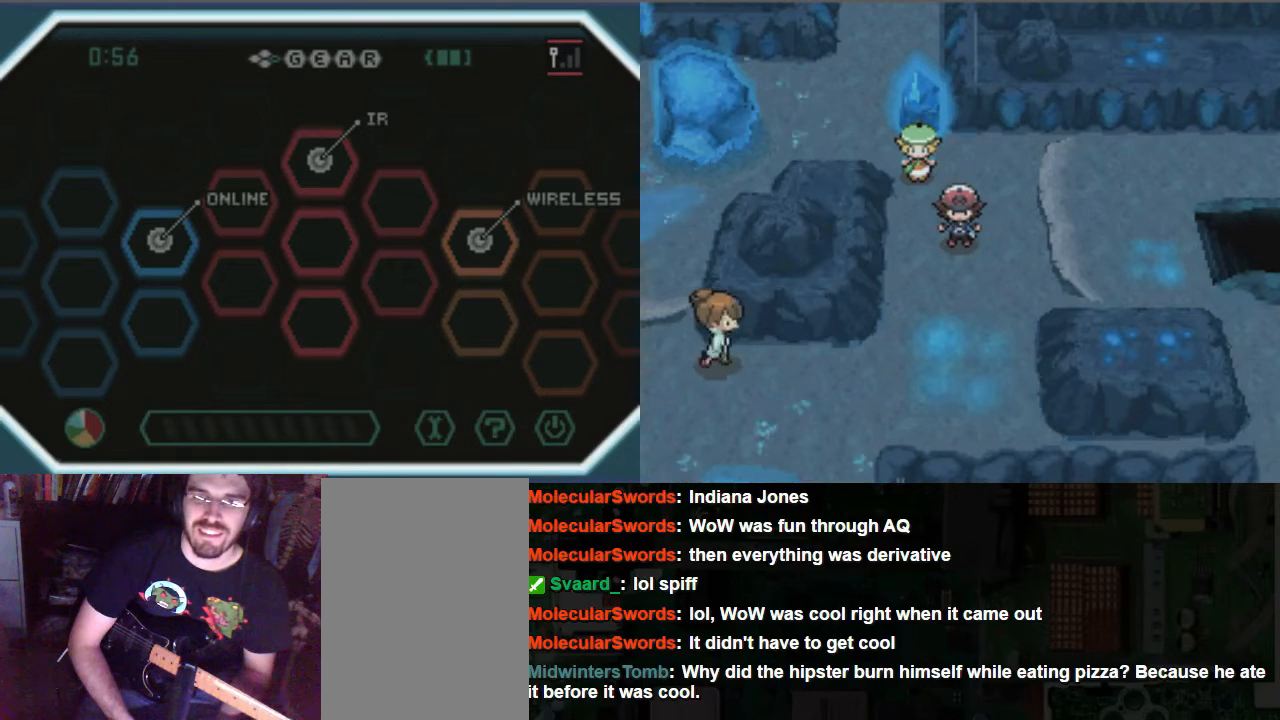
Gameplay with a controller (Xbox layout); each line is a JSON object with the inputs held at the frame after it. "events" lists button and stick changes between this image and that frame as [ms after this image, input, new state], when the widget could be followed in between. Not read: L3 R3.
{"buttons": ["A"], "left_stick": "center", "right_stick": "center", "events": [[67, "A", "up"], [168, "A", "down"]]}
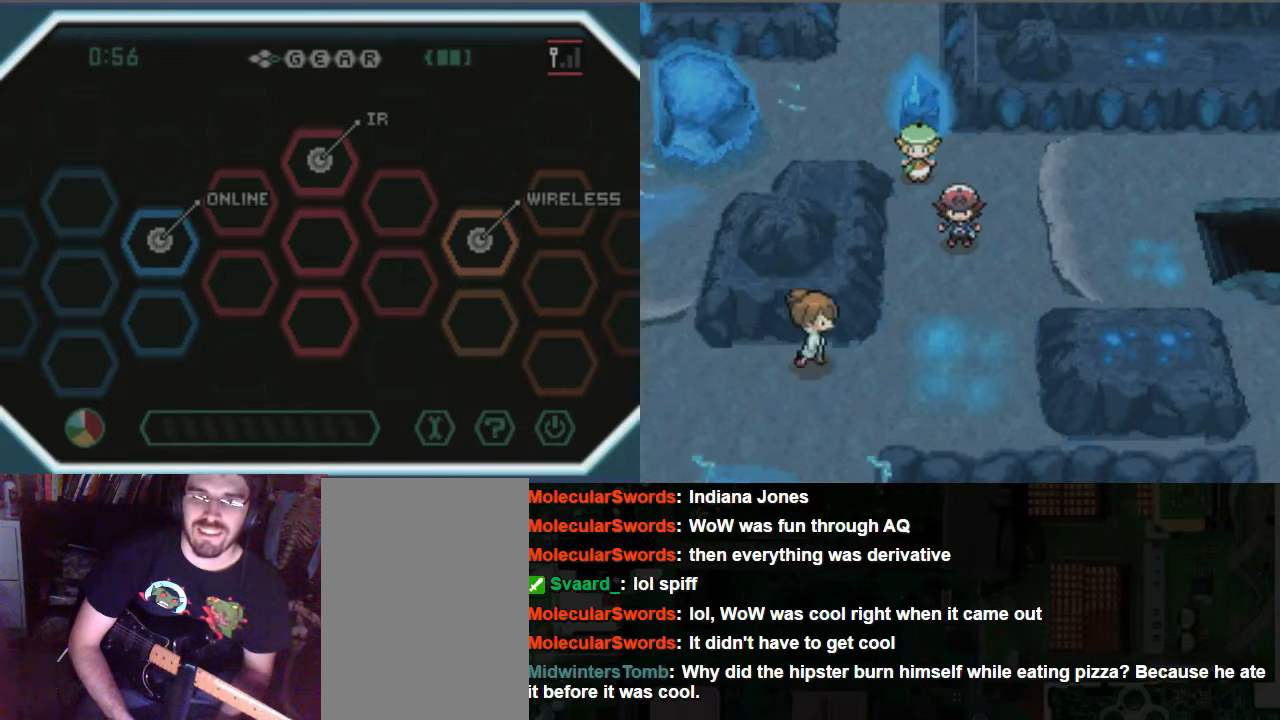
{"buttons": ["A"], "left_stick": "center", "right_stick": "center", "events": []}
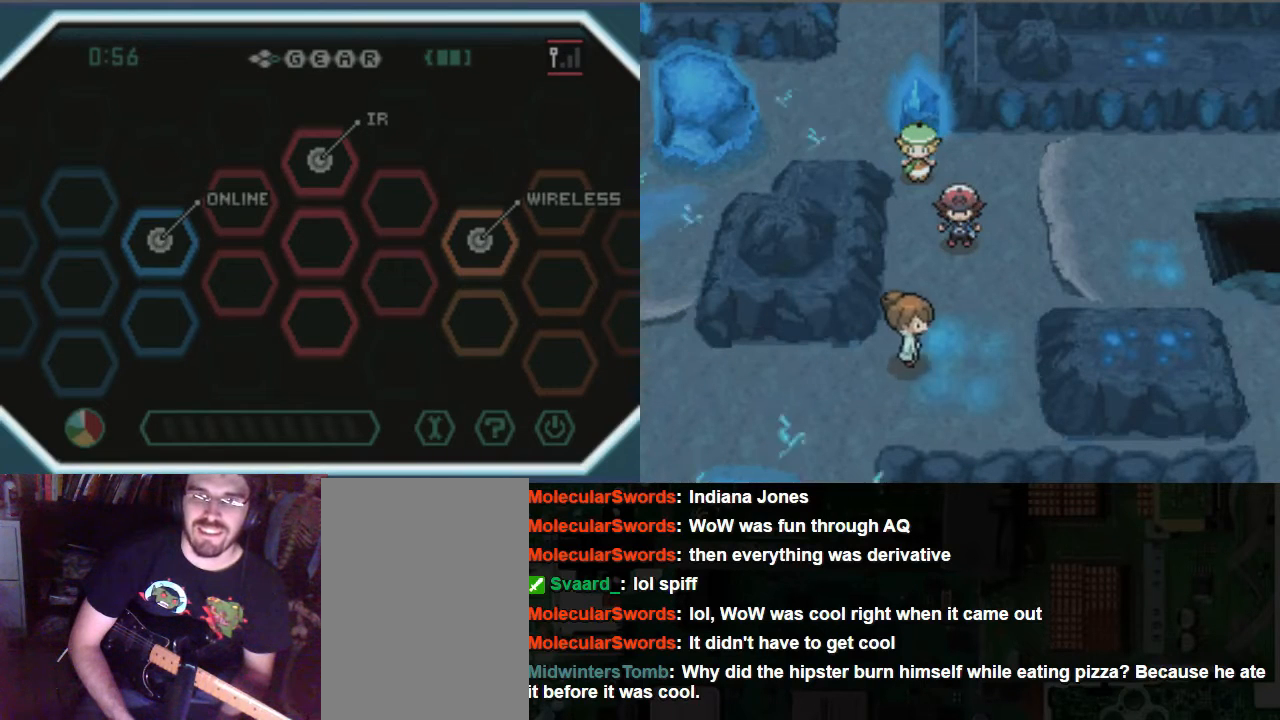
{"buttons": ["A"], "left_stick": "center", "right_stick": "center", "events": []}
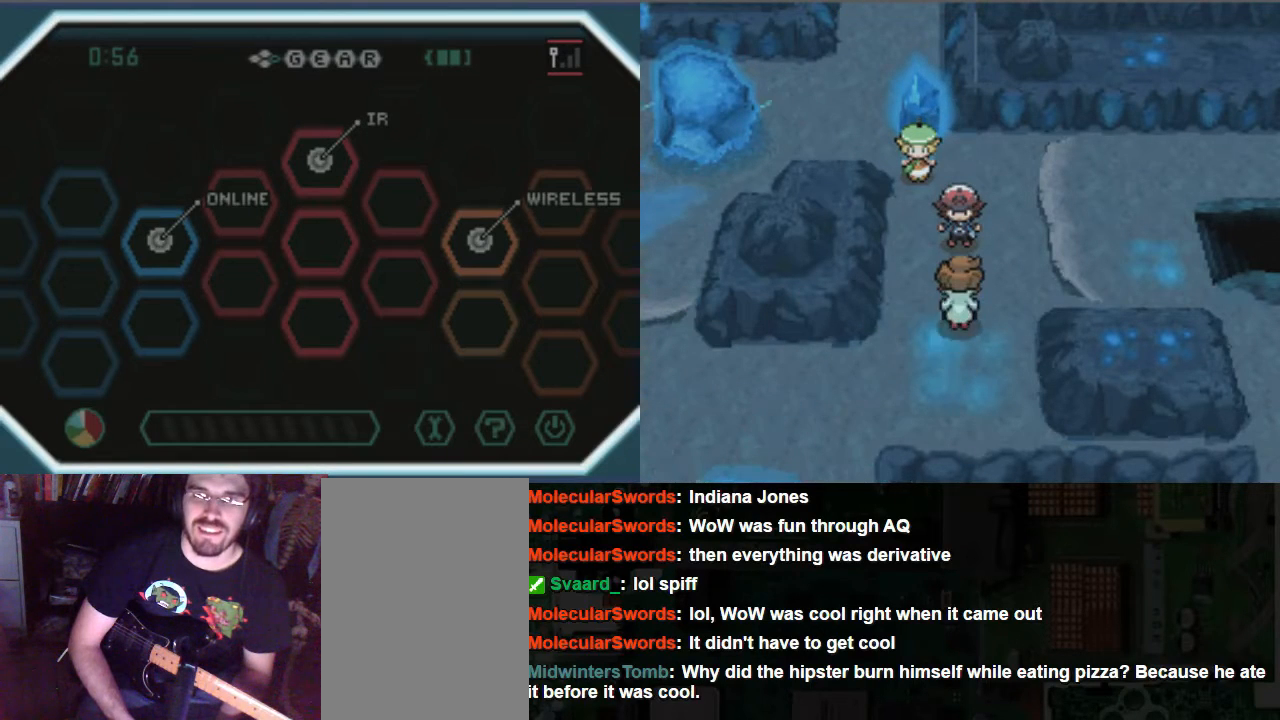
{"buttons": ["A"], "left_stick": "center", "right_stick": "center", "events": []}
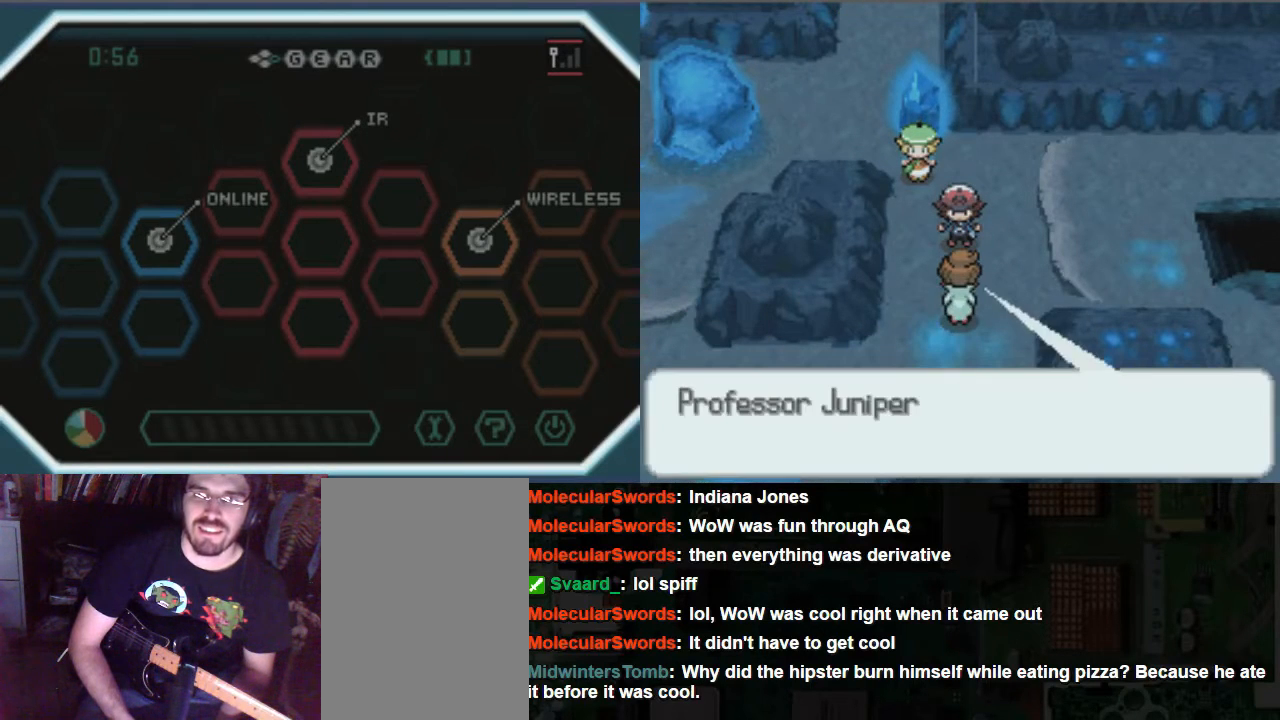
{"buttons": ["A"], "left_stick": "center", "right_stick": "center", "events": [[101, "A", "up"], [169, "A", "down"]]}
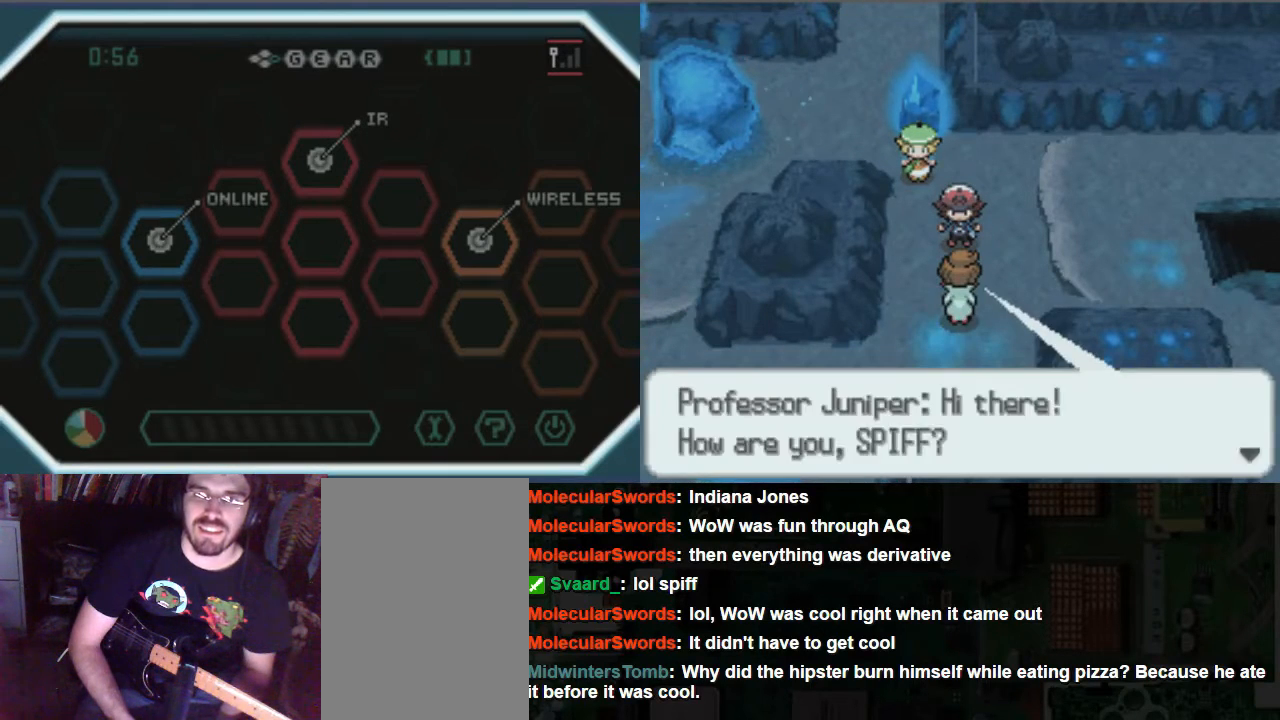
{"buttons": ["A"], "left_stick": "center", "right_stick": "center", "events": []}
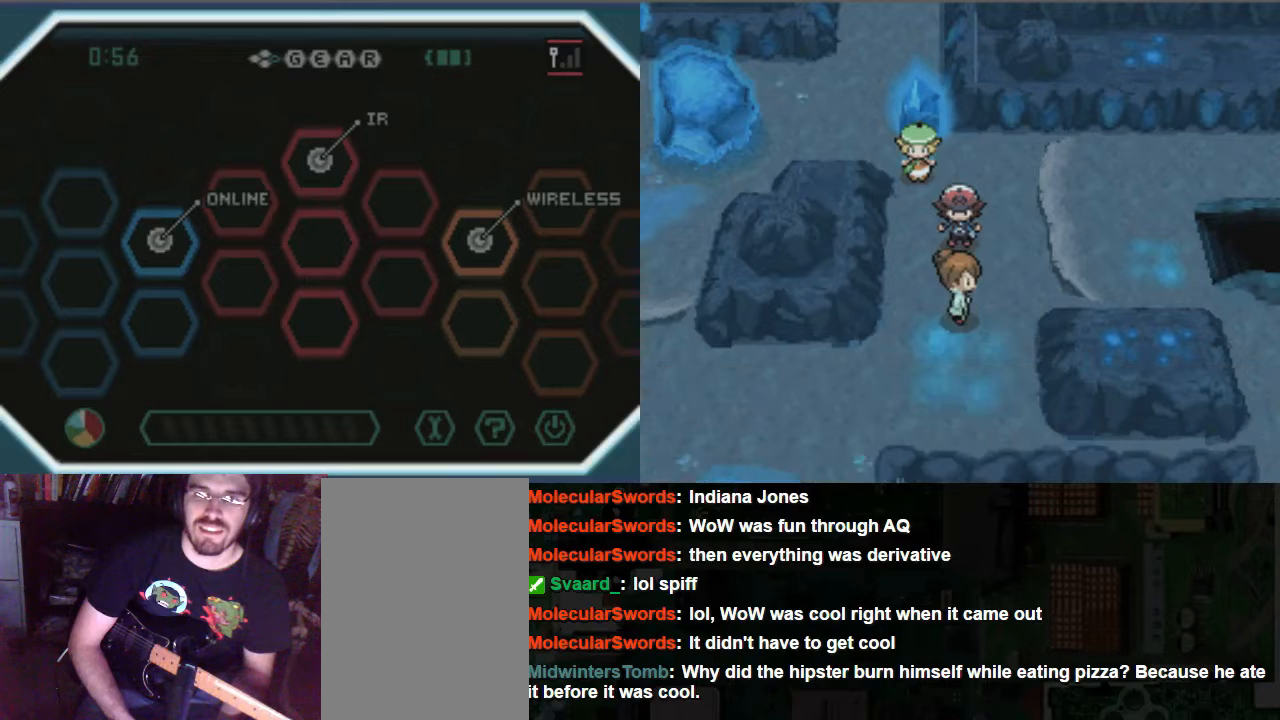
{"buttons": ["A"], "left_stick": "center", "right_stick": "center", "events": []}
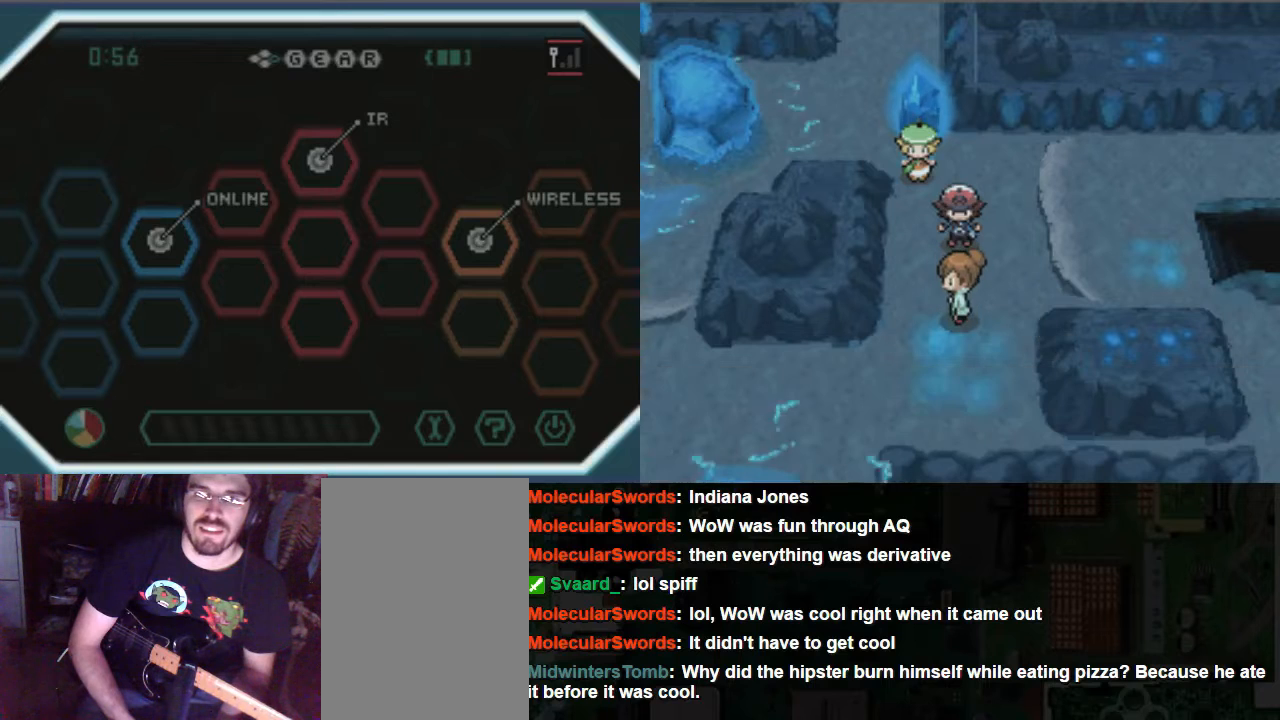
{"buttons": ["A"], "left_stick": "center", "right_stick": "center", "events": []}
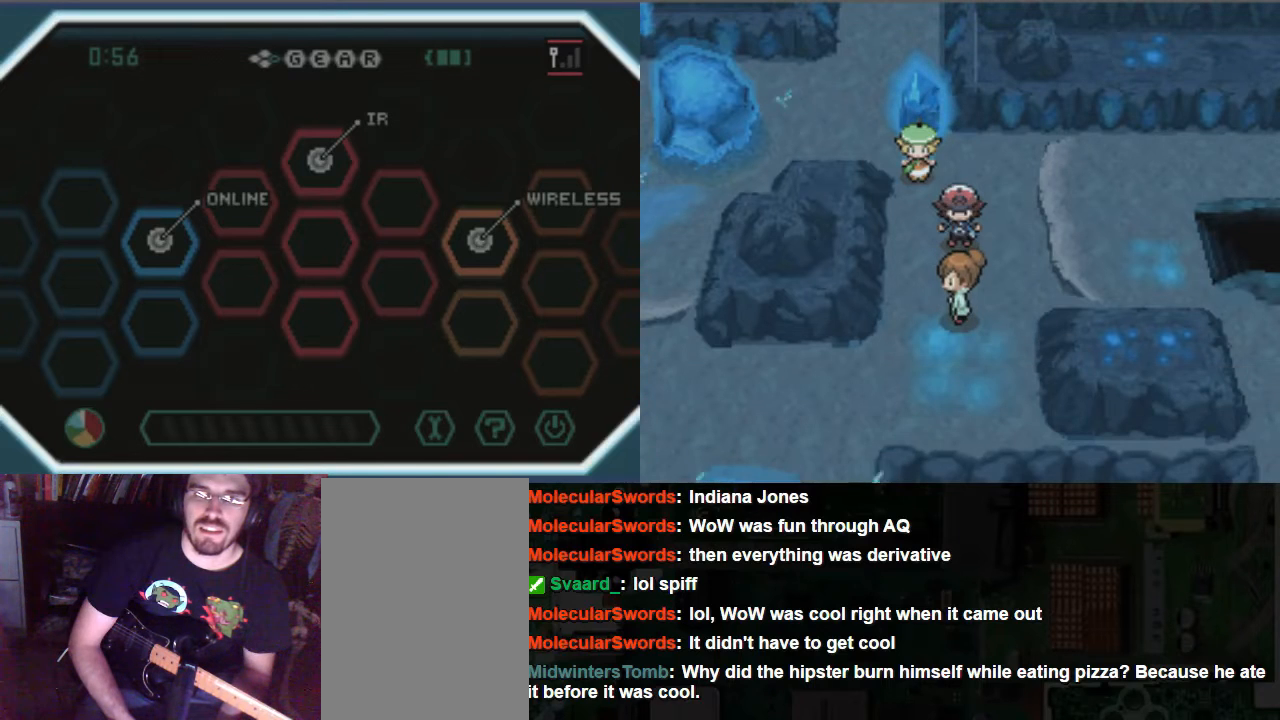
{"buttons": ["A"], "left_stick": "center", "right_stick": "center", "events": []}
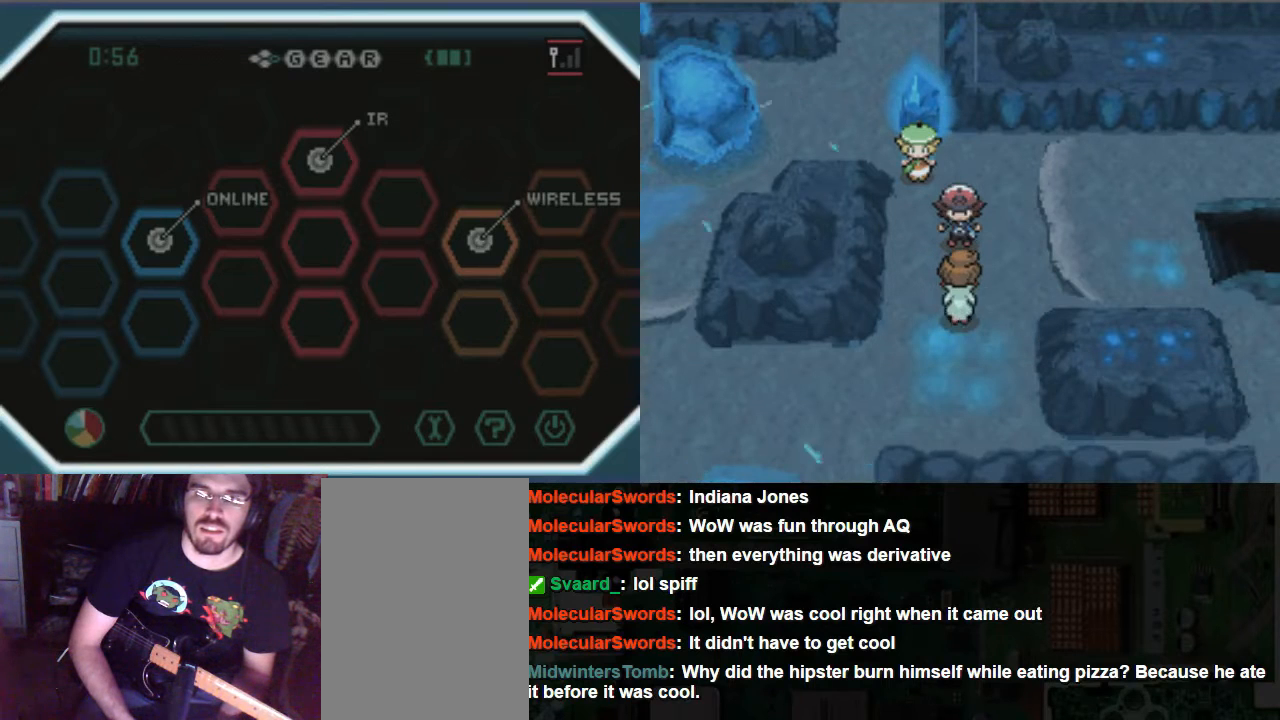
{"buttons": ["A"], "left_stick": "center", "right_stick": "center", "events": []}